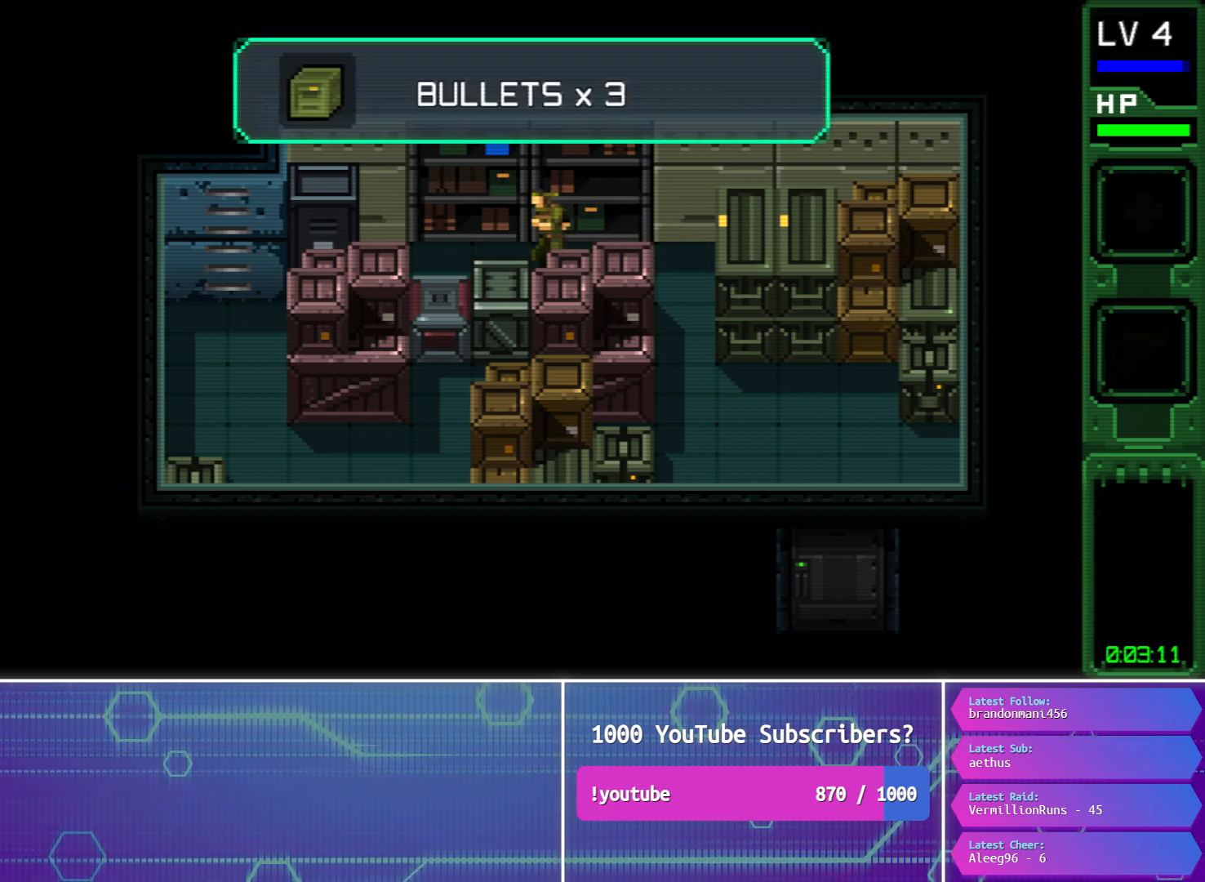
Gameplay with a controller (PlayStation layout); each line is a JSON object with the inputs held at the frame after it. "button_events" lists button changes between this image and that frame as [ms after this image, input, new state], when the widget could be followed in between (sticks are given only as held states). Not read: L1 L3 R3 left_stick right_stick.
{"buttons": ["CIRCLE", "DPAD_DOWN"], "button_events": [[350, "DPAD_DOWN", "down"], [383, "DPAD_LEFT", "up"], [433, "CIRCLE", "down"]]}
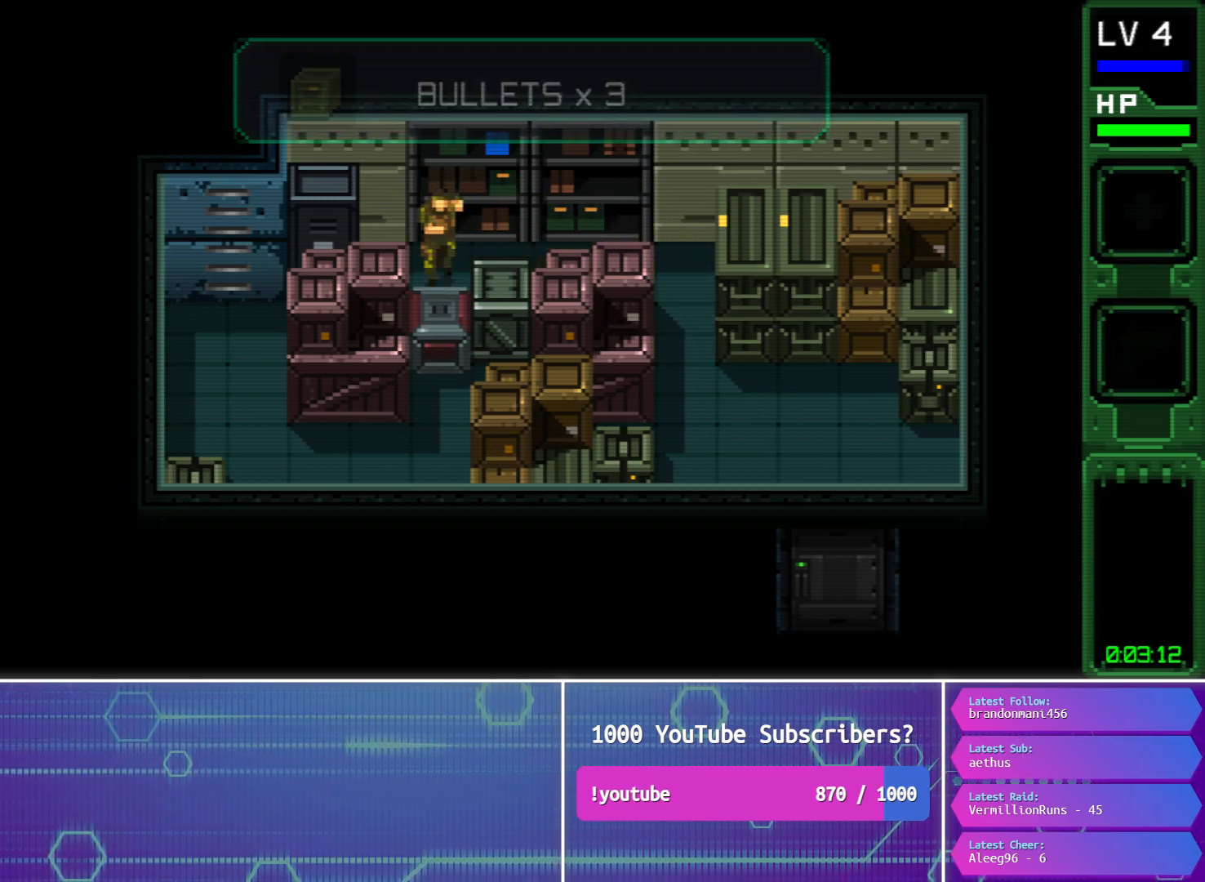
{"buttons": ["DPAD_DOWN"], "button_events": [[67, "CIRCLE", "up"]]}
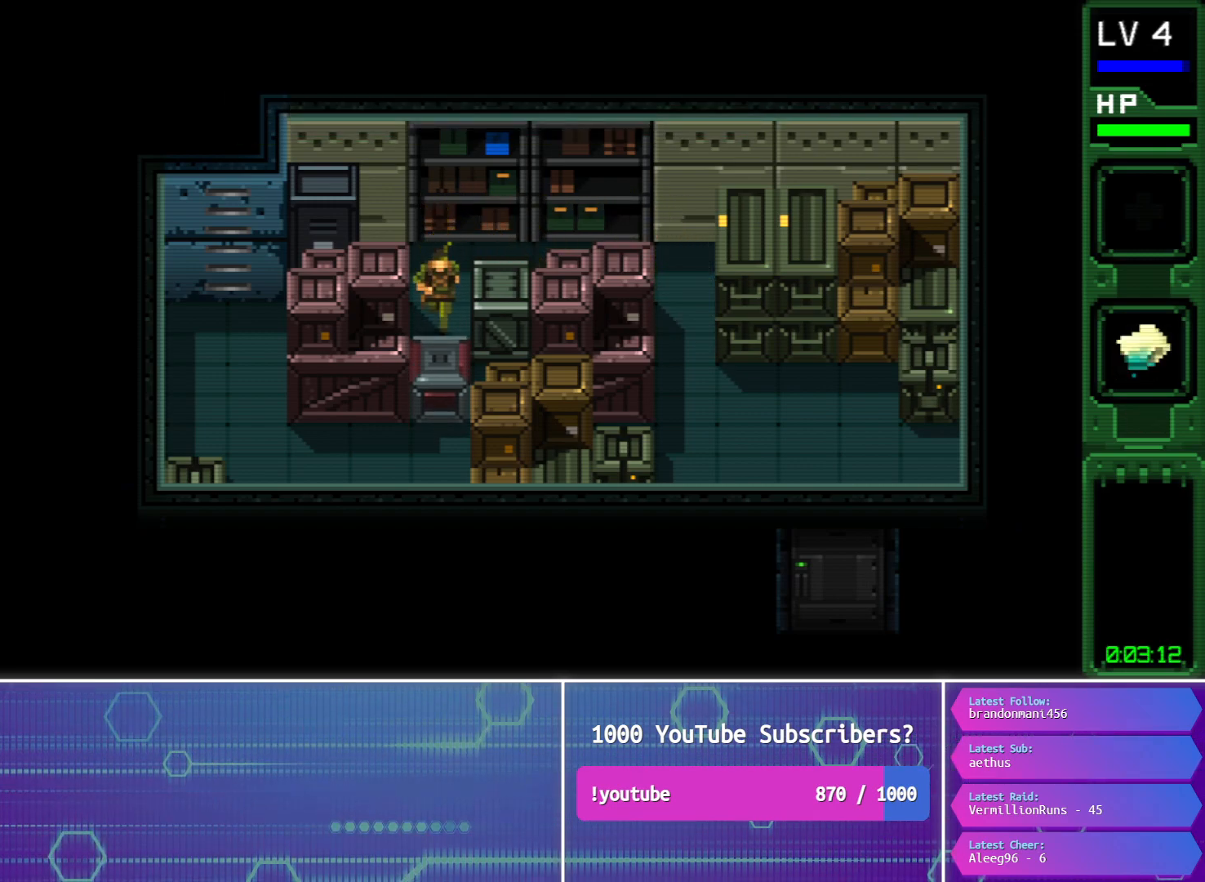
{"buttons": ["DPAD_DOWN"], "button_events": [[67, "CIRCLE", "down"], [183, "CIRCLE", "up"]]}
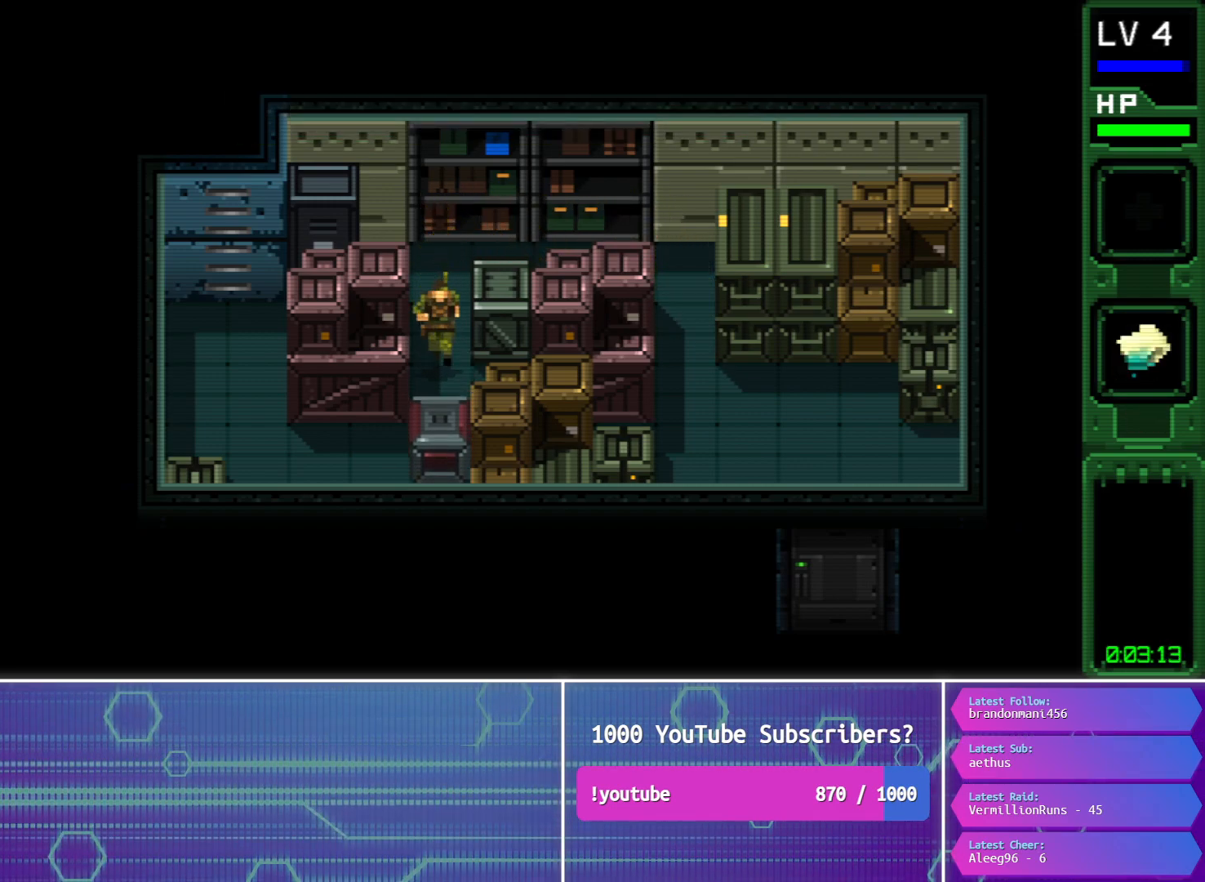
{"buttons": ["DPAD_DOWN", "DPAD_LEFT"], "button_events": [[133, "CIRCLE", "down"], [267, "CIRCLE", "up"], [433, "DPAD_LEFT", "down"]]}
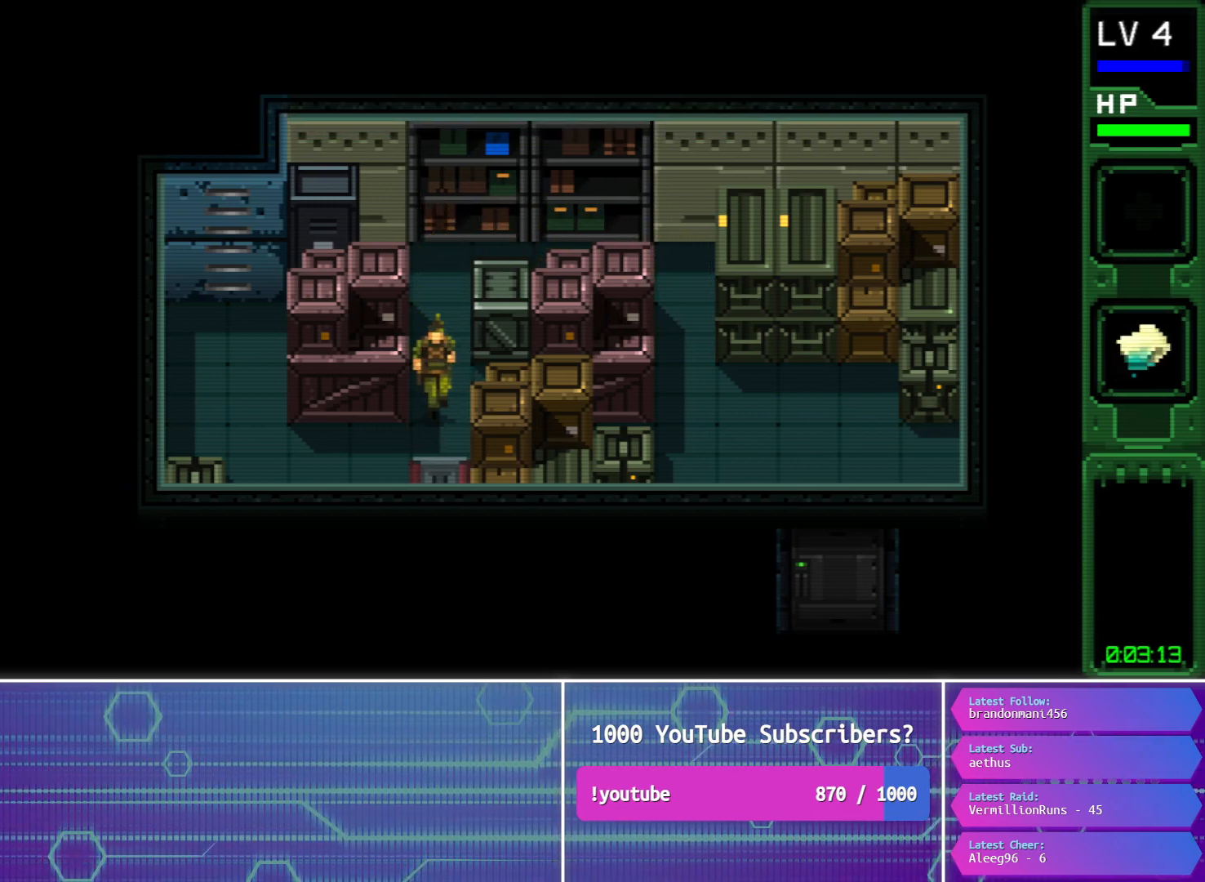
{"buttons": ["DPAD_UP", "DPAD_LEFT"], "button_events": [[100, "DPAD_DOWN", "up"], [183, "DPAD_UP", "down"], [233, "DPAD_UP", "up"], [467, "DPAD_UP", "down"]]}
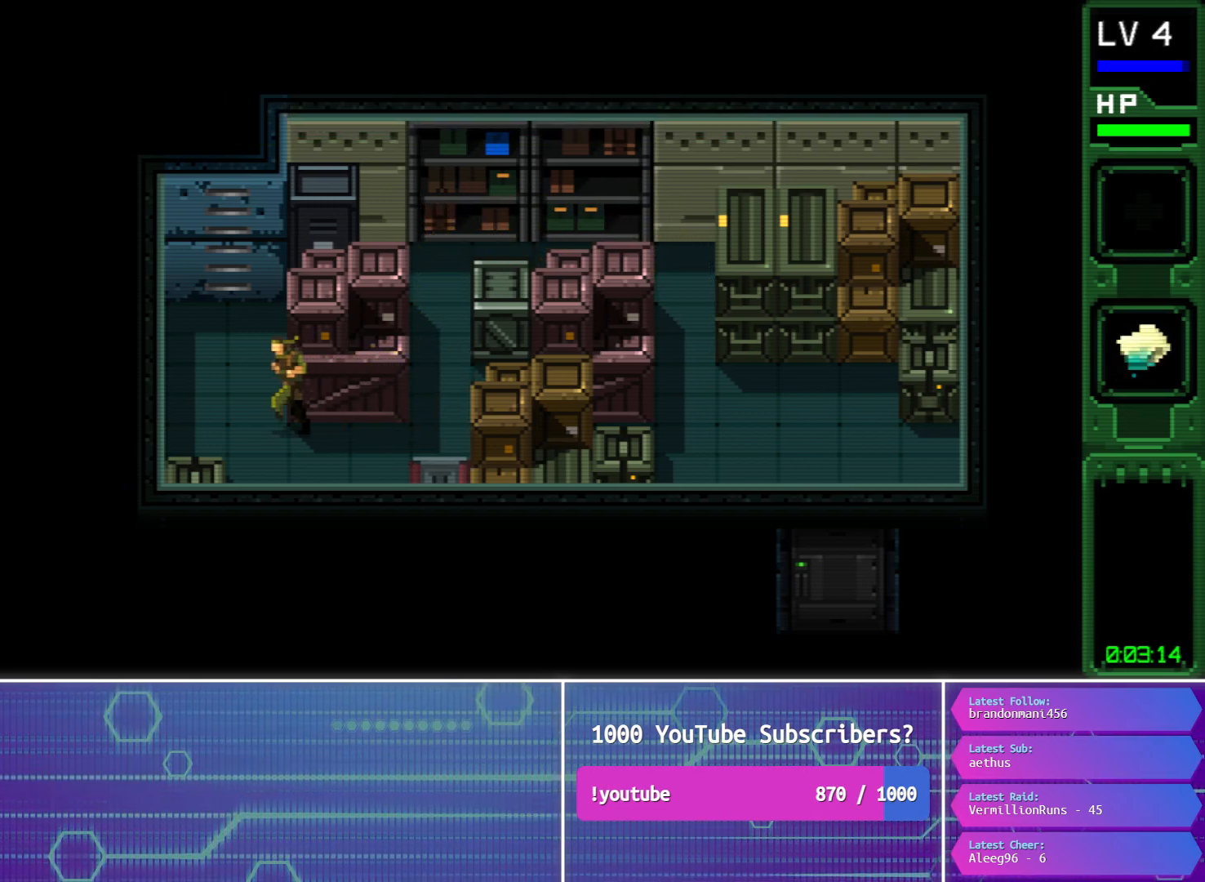
{"buttons": ["DPAD_UP", "DPAD_LEFT"], "button_events": [[117, "DPAD_LEFT", "up"], [417, "DPAD_LEFT", "down"]]}
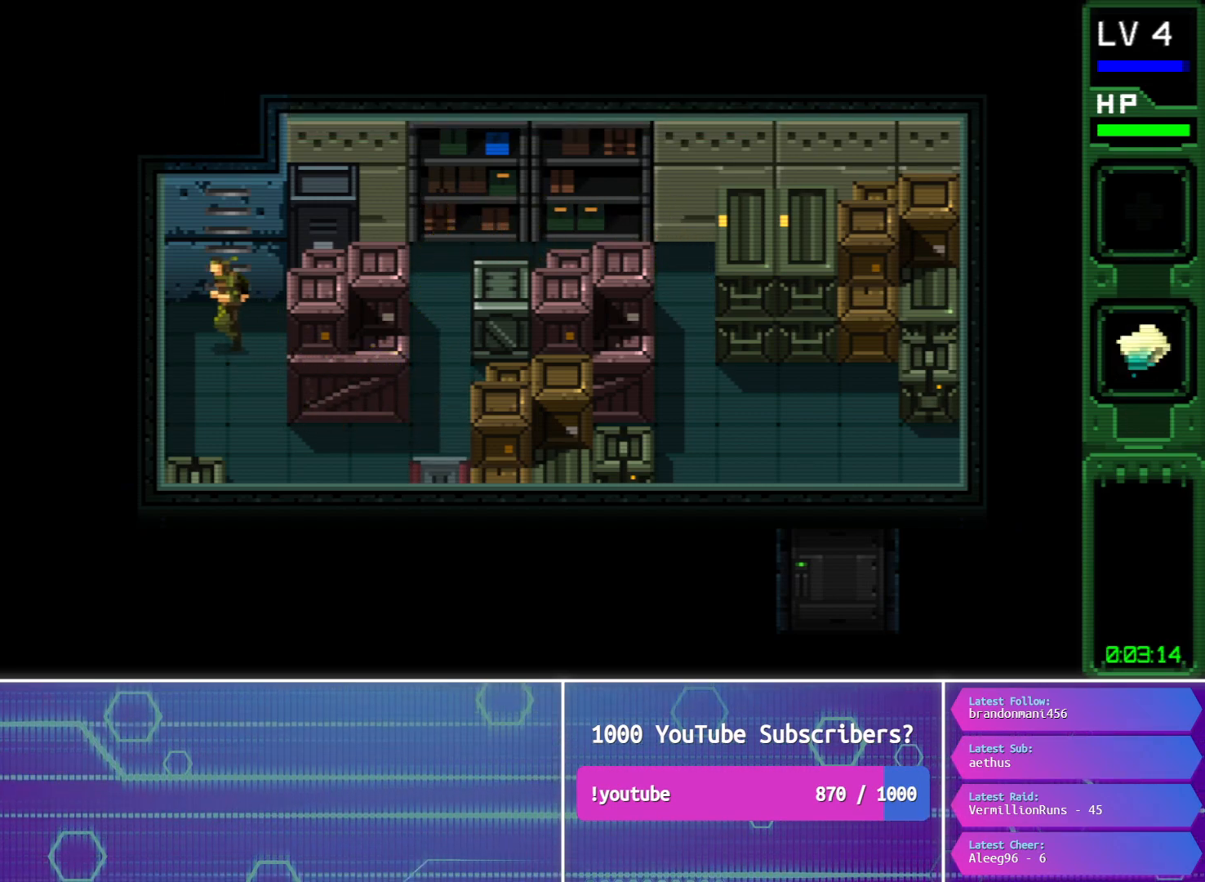
{"buttons": ["DPAD_UP"], "button_events": [[17, "DPAD_LEFT", "up"]]}
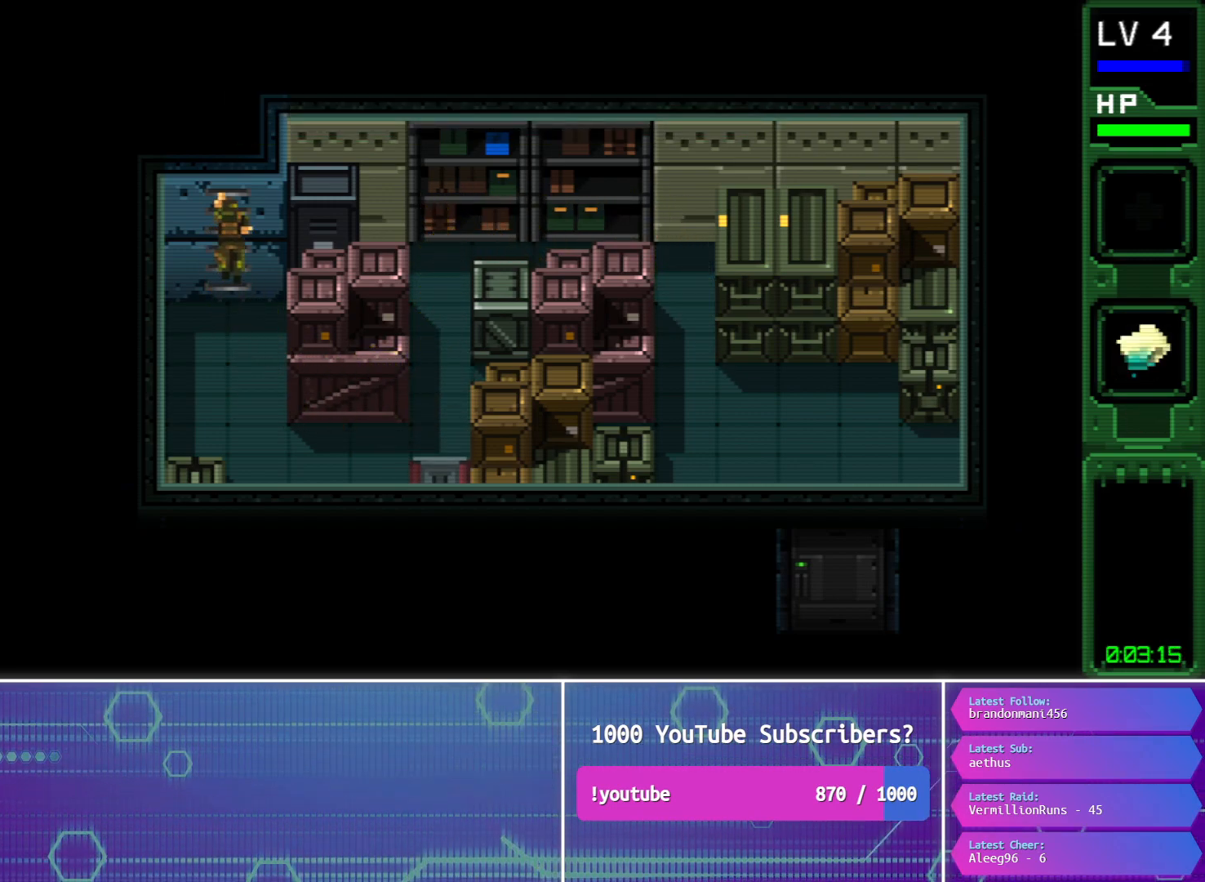
{"buttons": [], "button_events": [[150, "DPAD_UP", "up"]]}
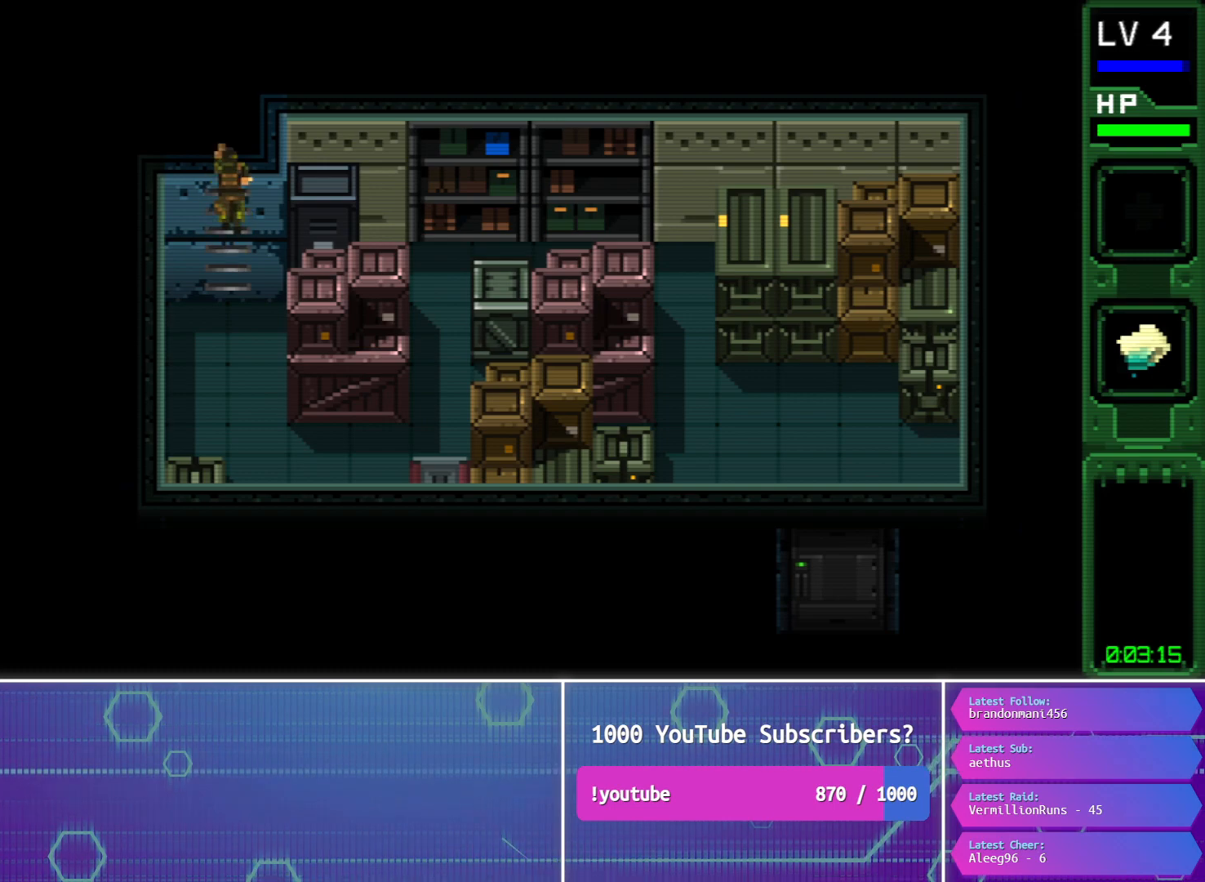
{"buttons": [], "button_events": []}
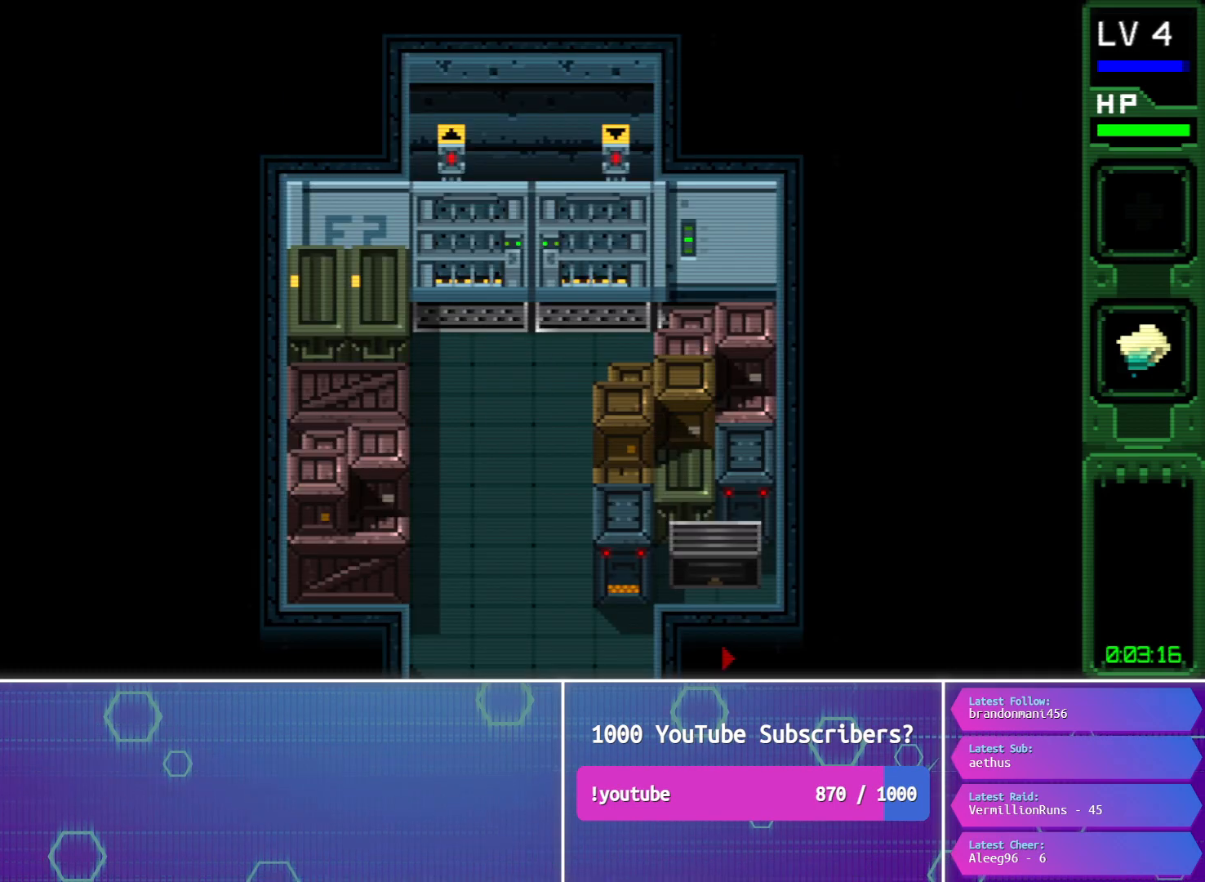
{"buttons": [], "button_events": []}
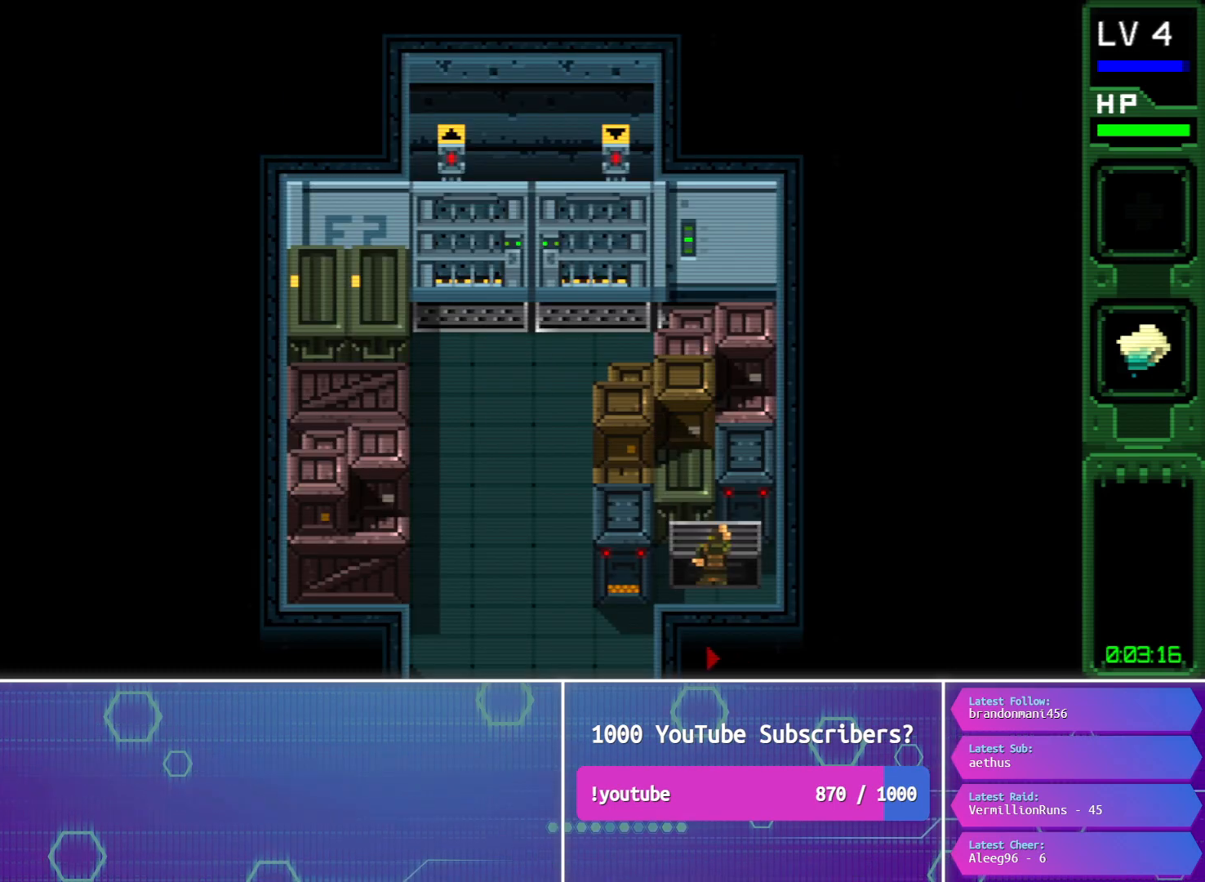
{"buttons": [], "button_events": []}
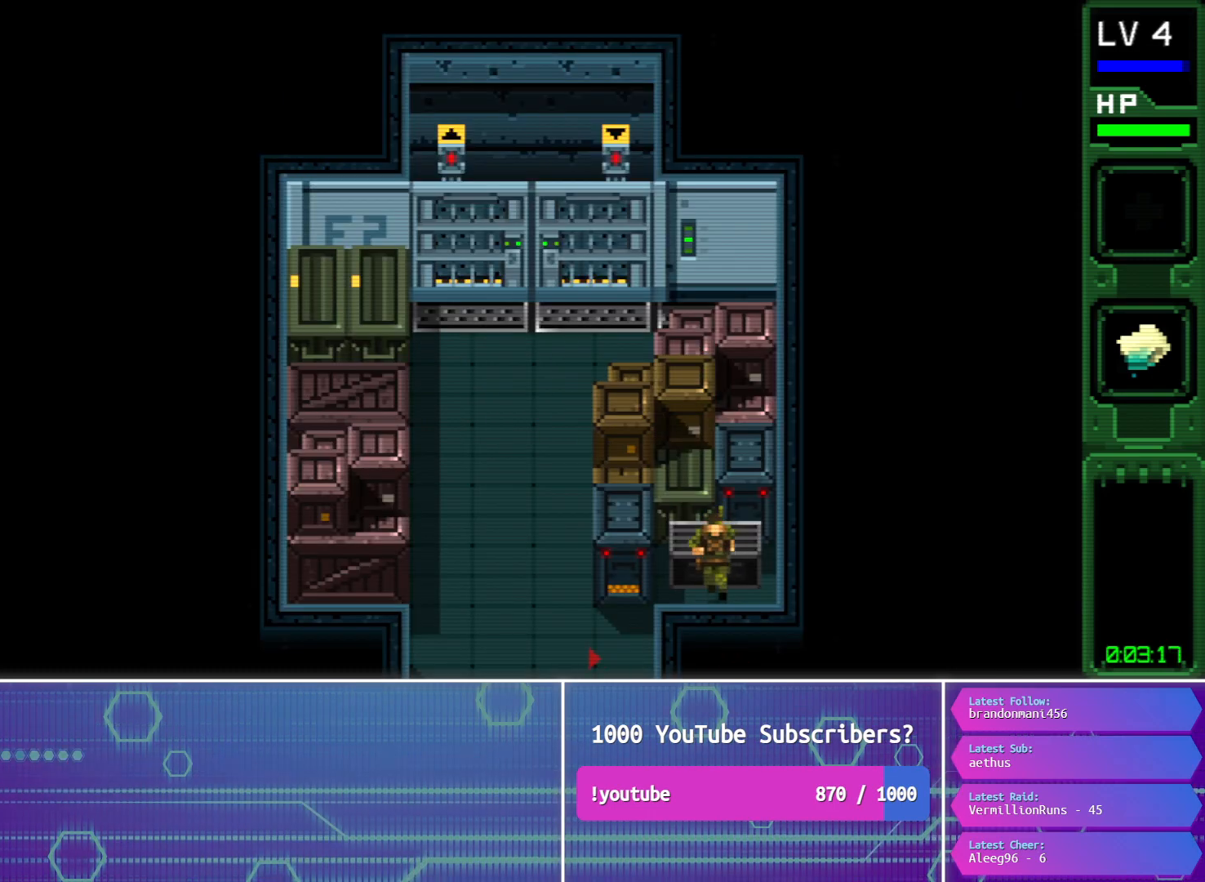
{"buttons": ["DPAD_LEFT"], "button_events": [[67, "DPAD_LEFT", "down"]]}
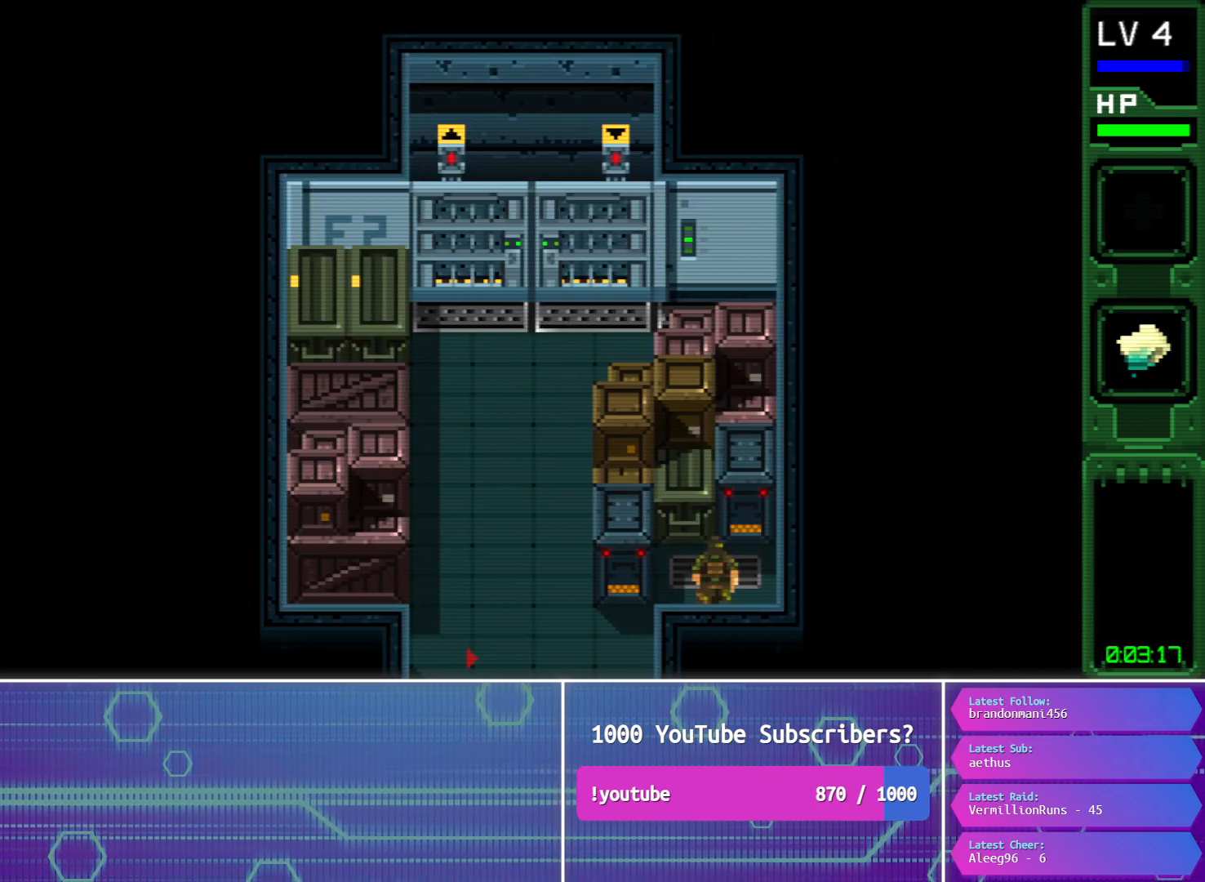
{"buttons": ["DPAD_LEFT"], "button_events": []}
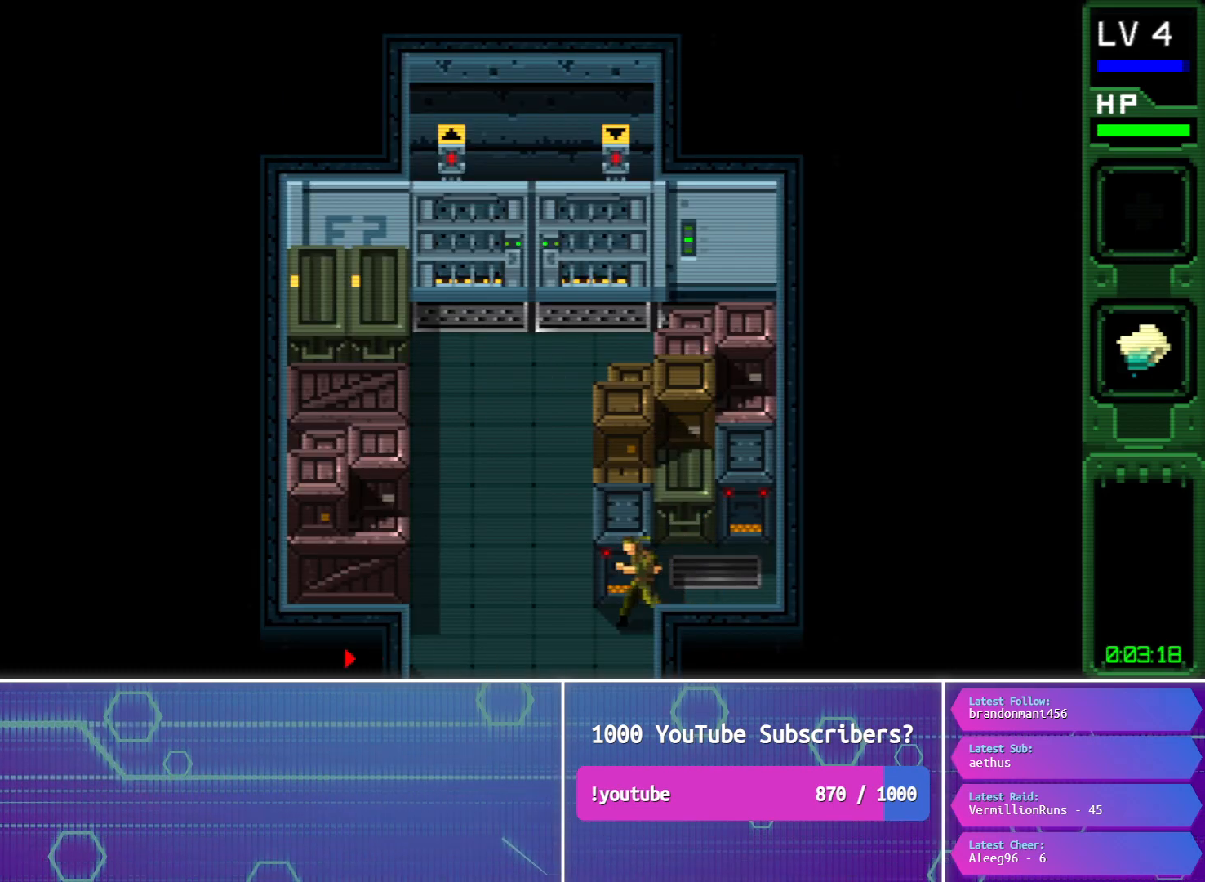
{"buttons": ["DPAD_UP"], "button_events": [[100, "DPAD_UP", "down"], [383, "DPAD_LEFT", "up"]]}
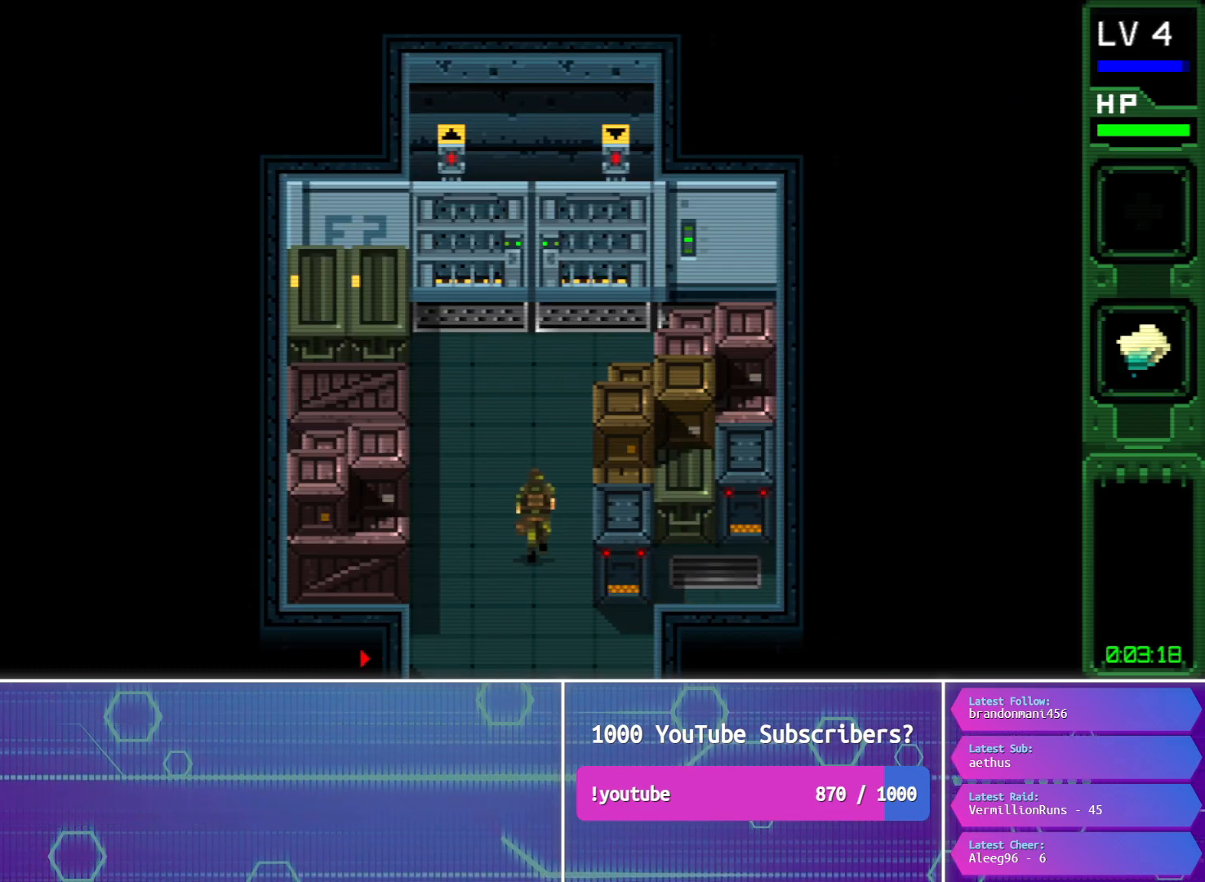
{"buttons": ["DPAD_UP"], "button_events": []}
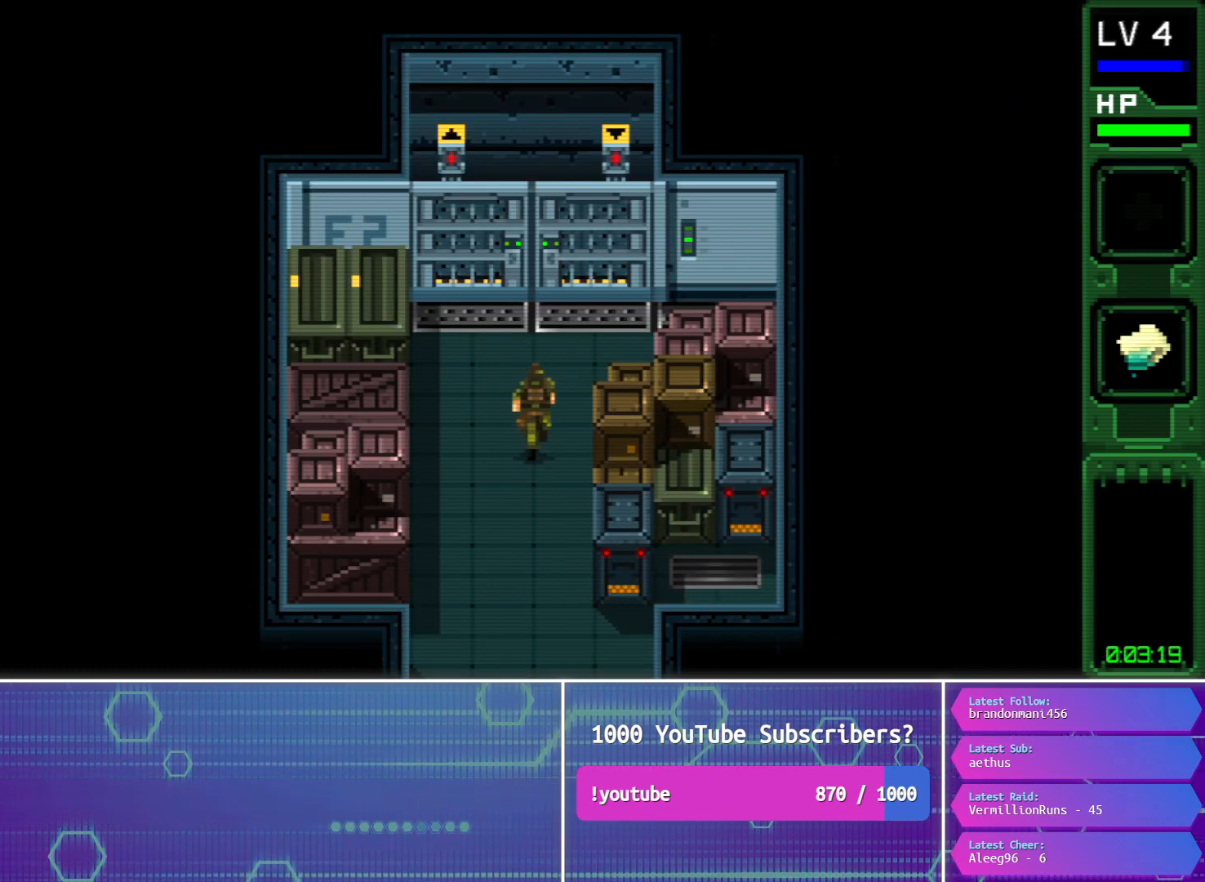
{"buttons": ["DPAD_UP"], "button_events": []}
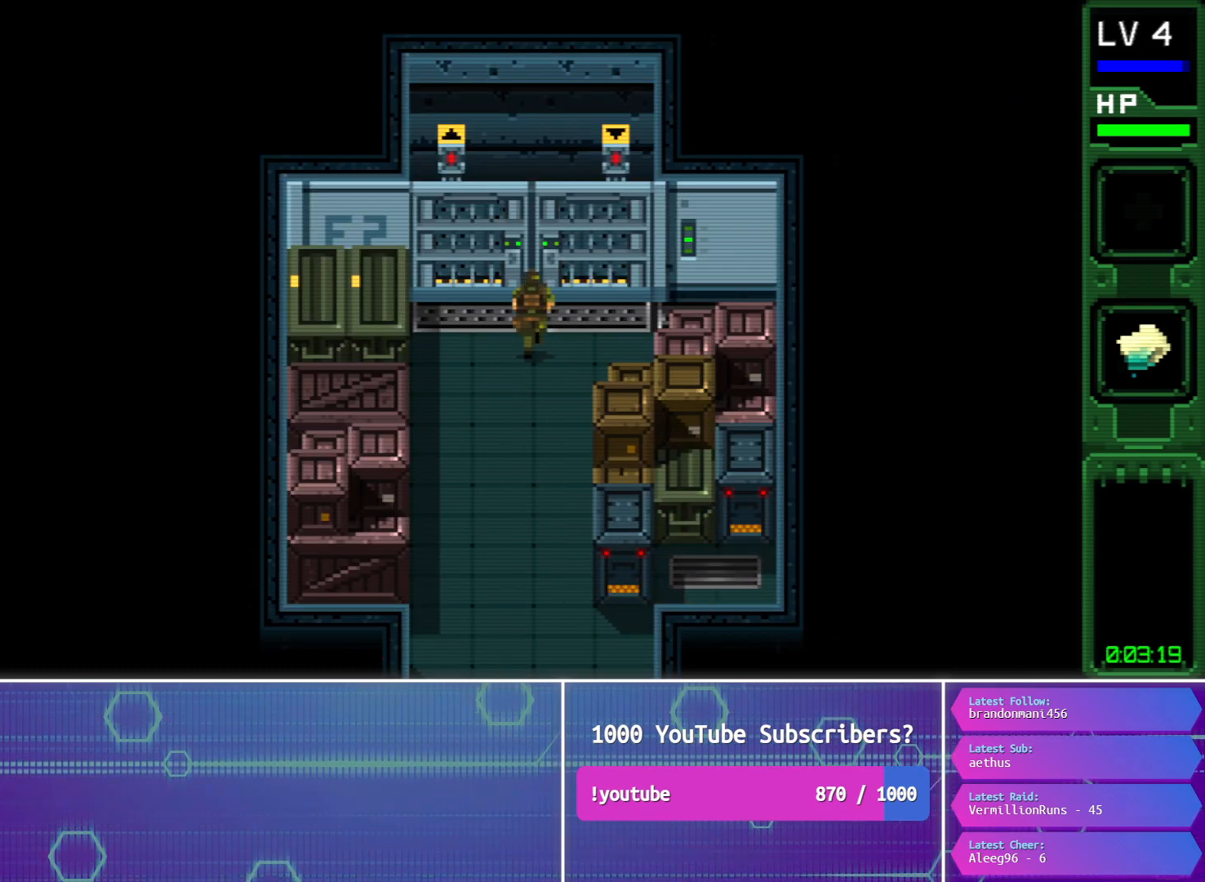
{"buttons": ["DPAD_UP"], "button_events": []}
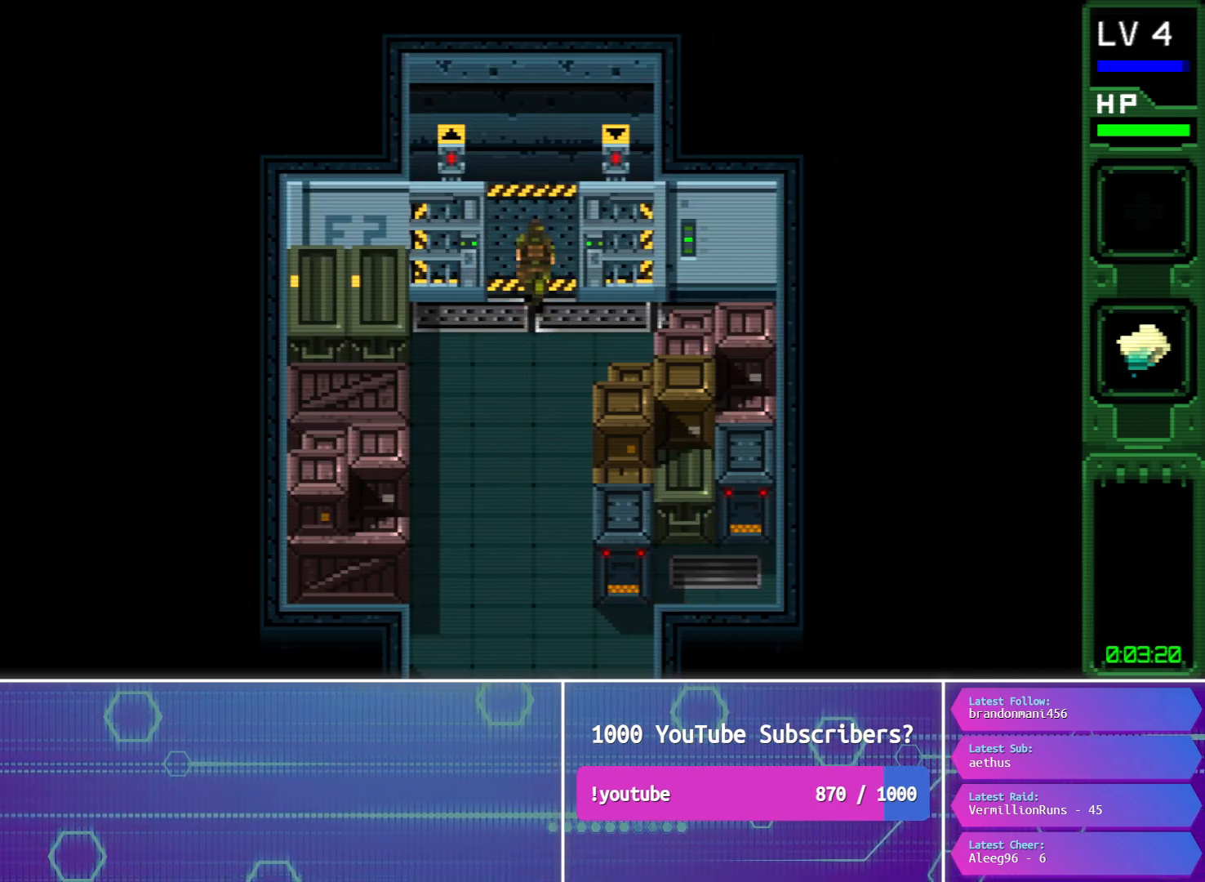
{"buttons": ["DPAD_UP", "DPAD_LEFT"], "button_events": [[300, "DPAD_LEFT", "down"]]}
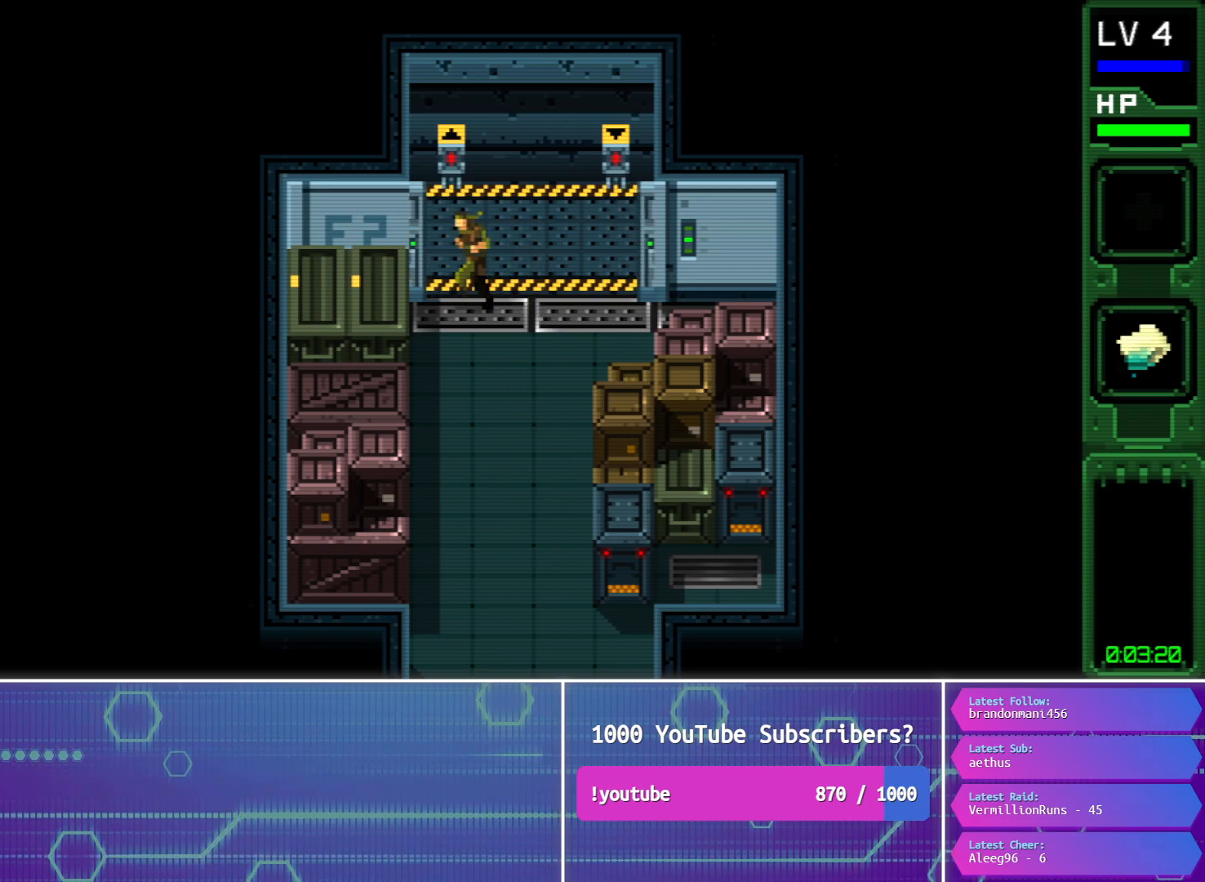
{"buttons": ["CIRCLE", "DPAD_UP"], "button_events": [[17, "DPAD_LEFT", "up"], [267, "DPAD_LEFT", "down"], [367, "DPAD_LEFT", "up"], [417, "CIRCLE", "down"]]}
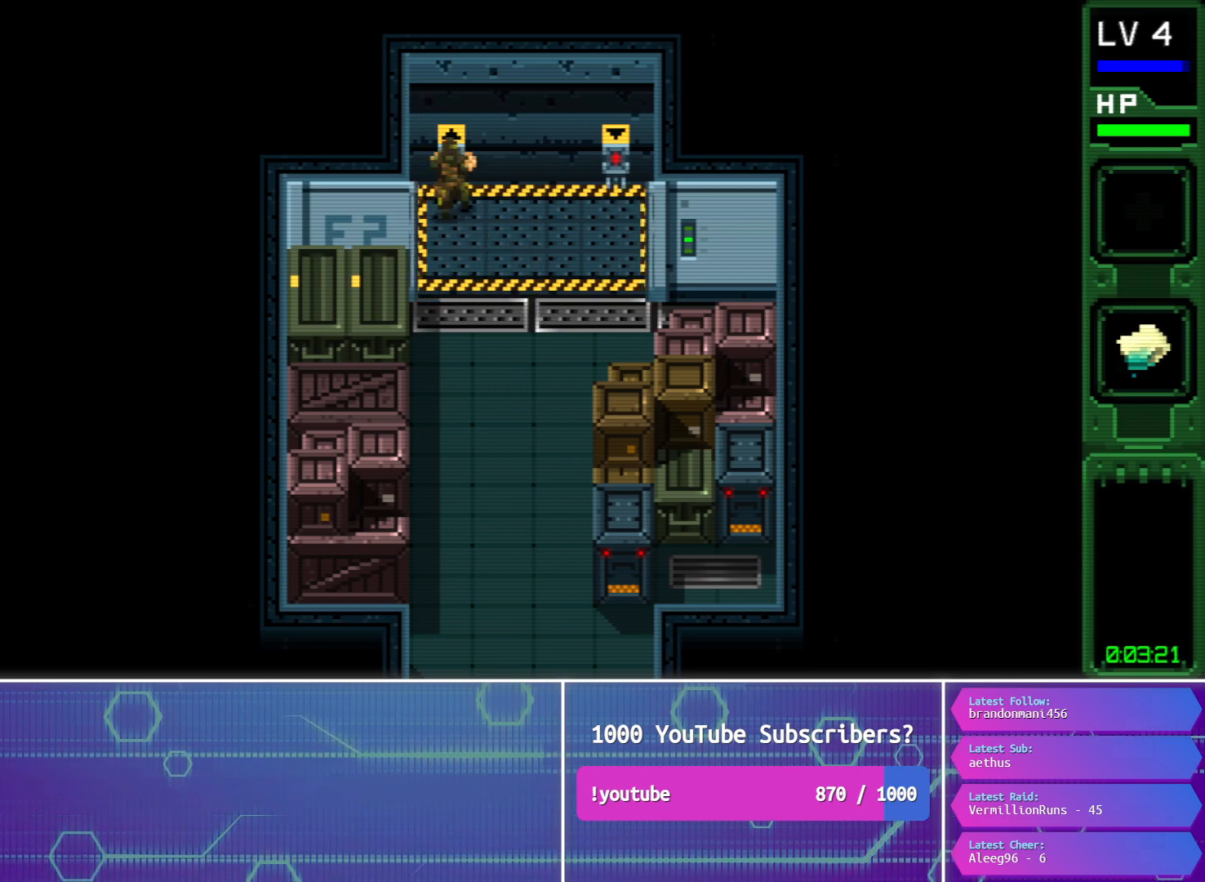
{"buttons": [], "button_events": [[17, "CIRCLE", "up"], [50, "DPAD_RIGHT", "down"], [50, "DPAD_UP", "up"], [367, "DPAD_RIGHT", "up"]]}
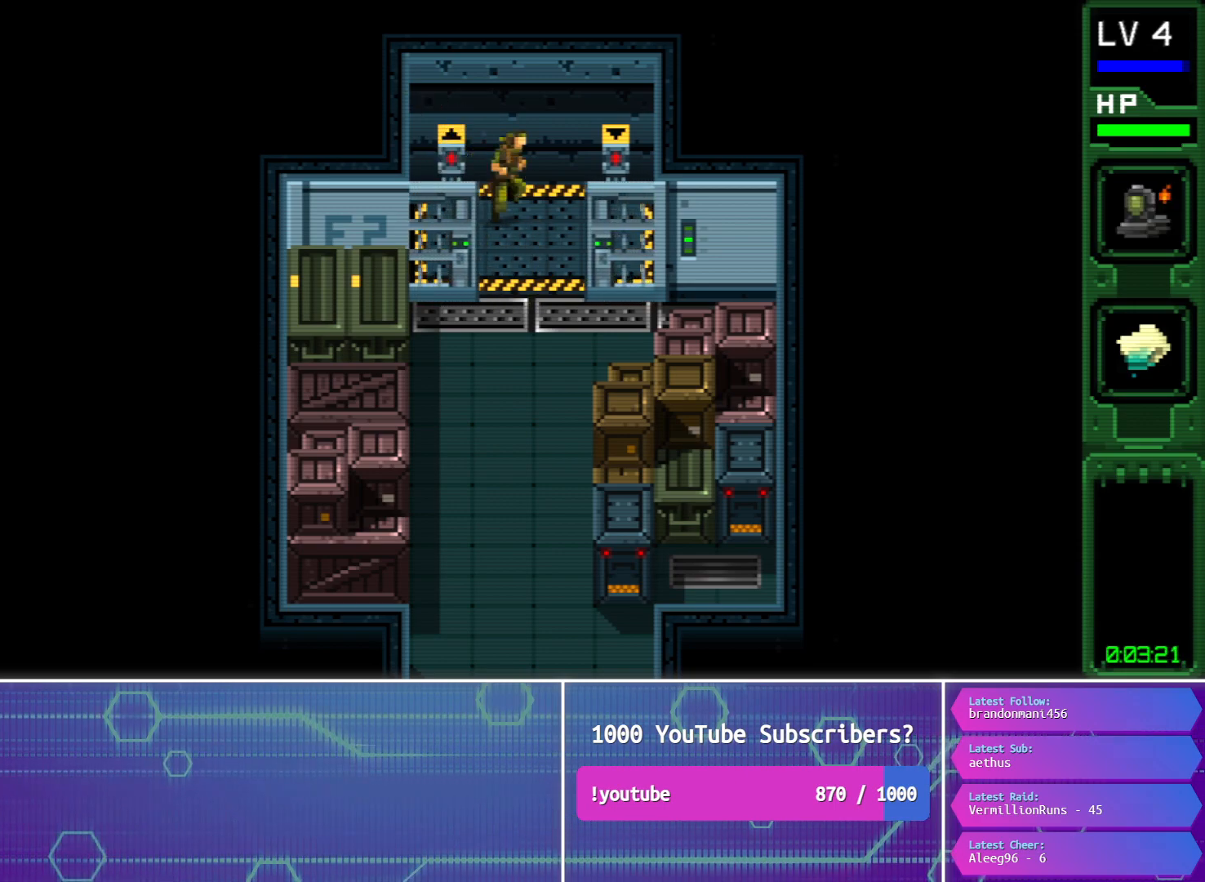
{"buttons": ["CIRCLE", "DPAD_DOWN"], "button_events": [[117, "DPAD_DOWN", "down"], [217, "DPAD_RIGHT", "down"], [283, "DPAD_RIGHT", "up"], [300, "SQUARE", "down"], [400, "SQUARE", "up"], [467, "CIRCLE", "down"]]}
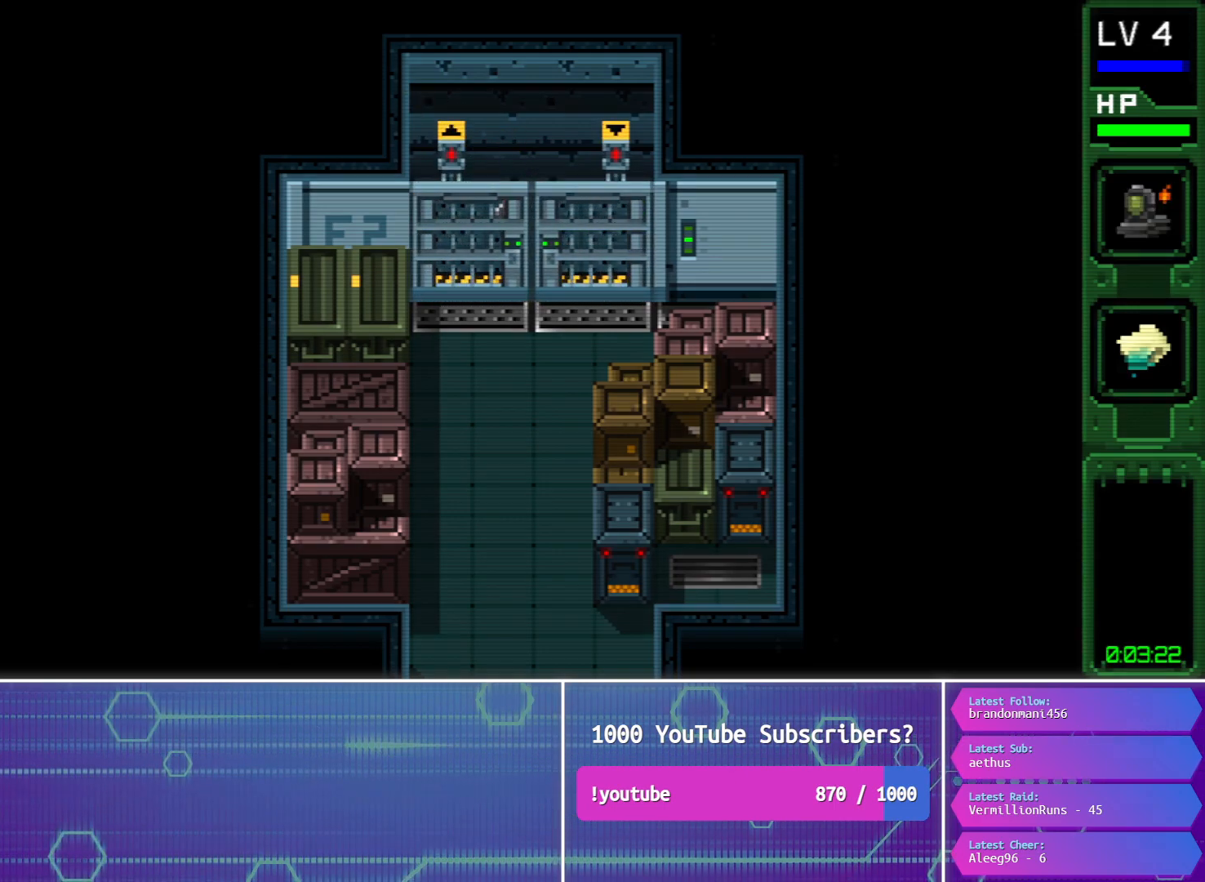
{"buttons": ["CIRCLE", "DPAD_DOWN"], "button_events": []}
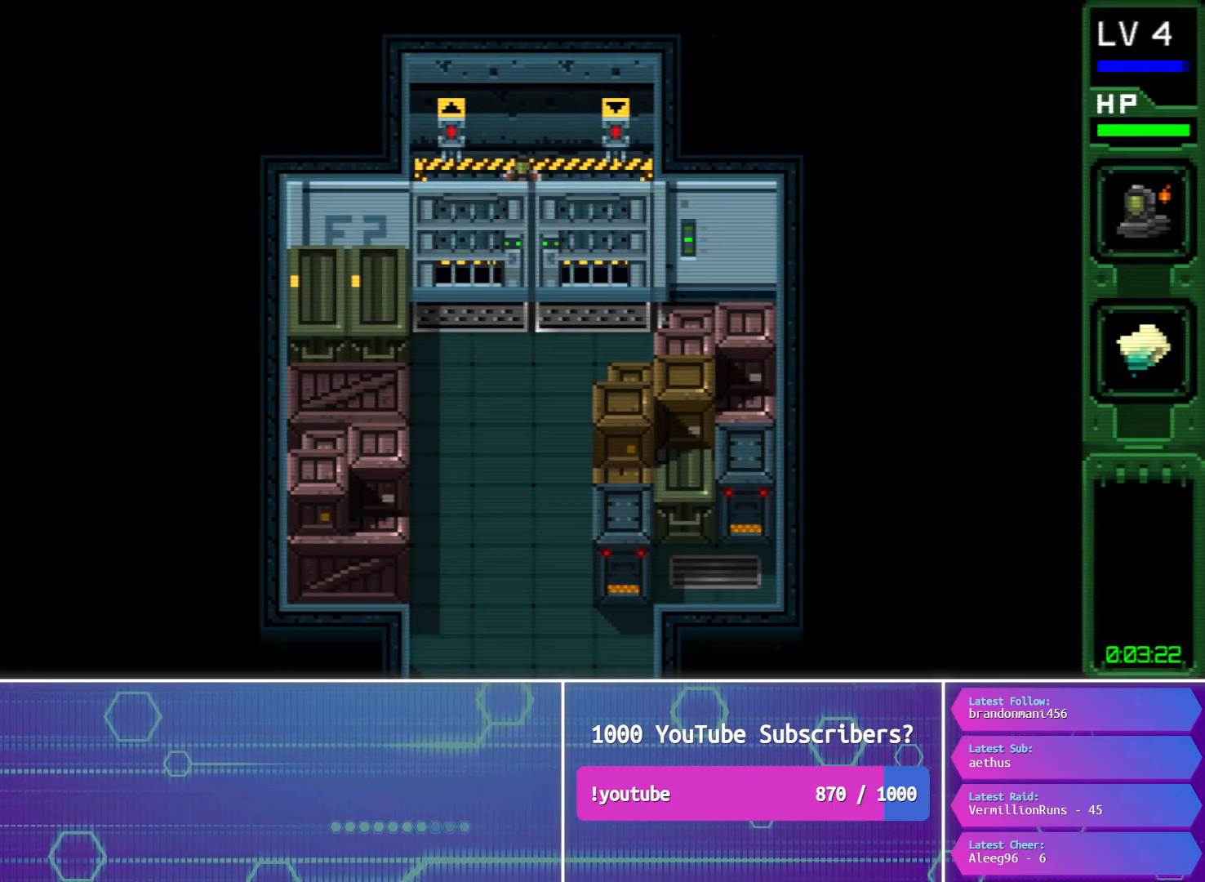
{"buttons": ["CIRCLE", "DPAD_DOWN"], "button_events": []}
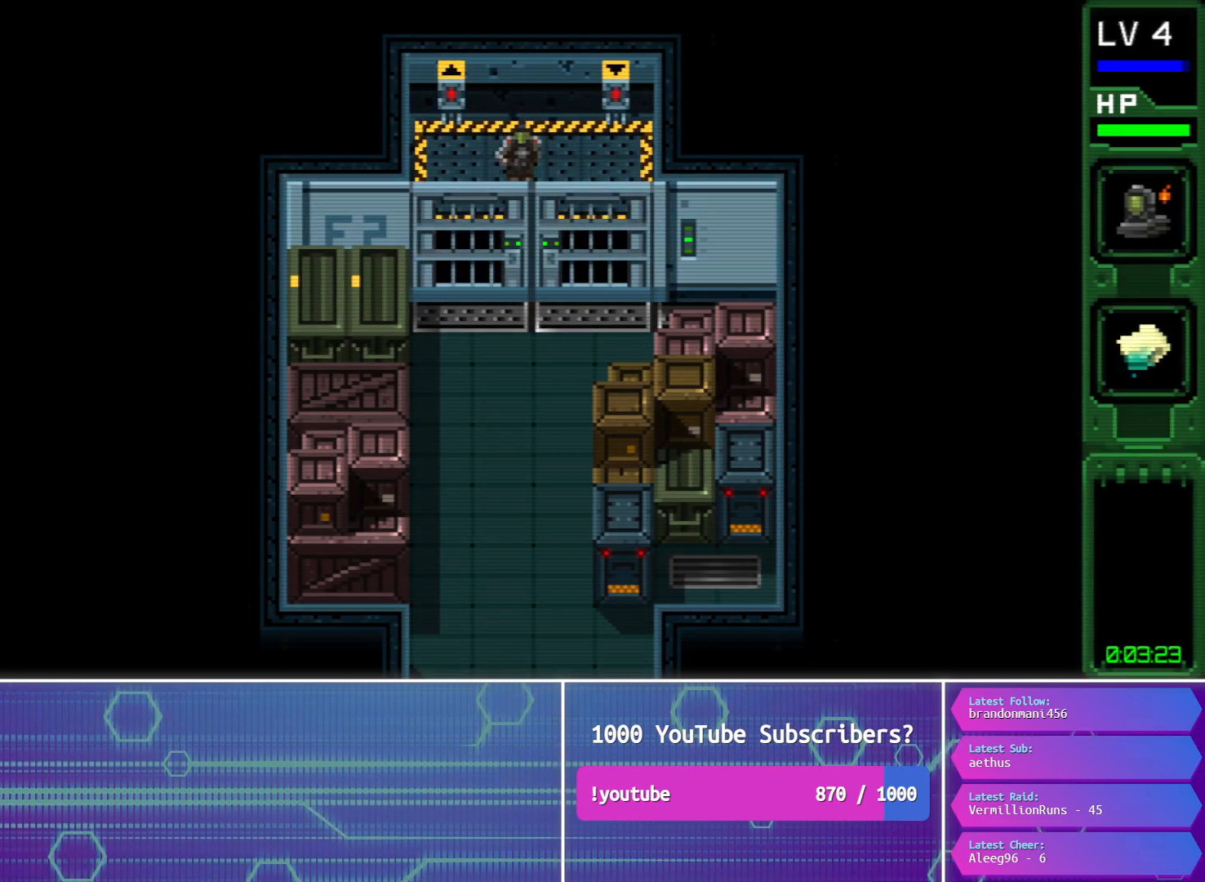
{"buttons": ["CIRCLE", "DPAD_DOWN"], "button_events": []}
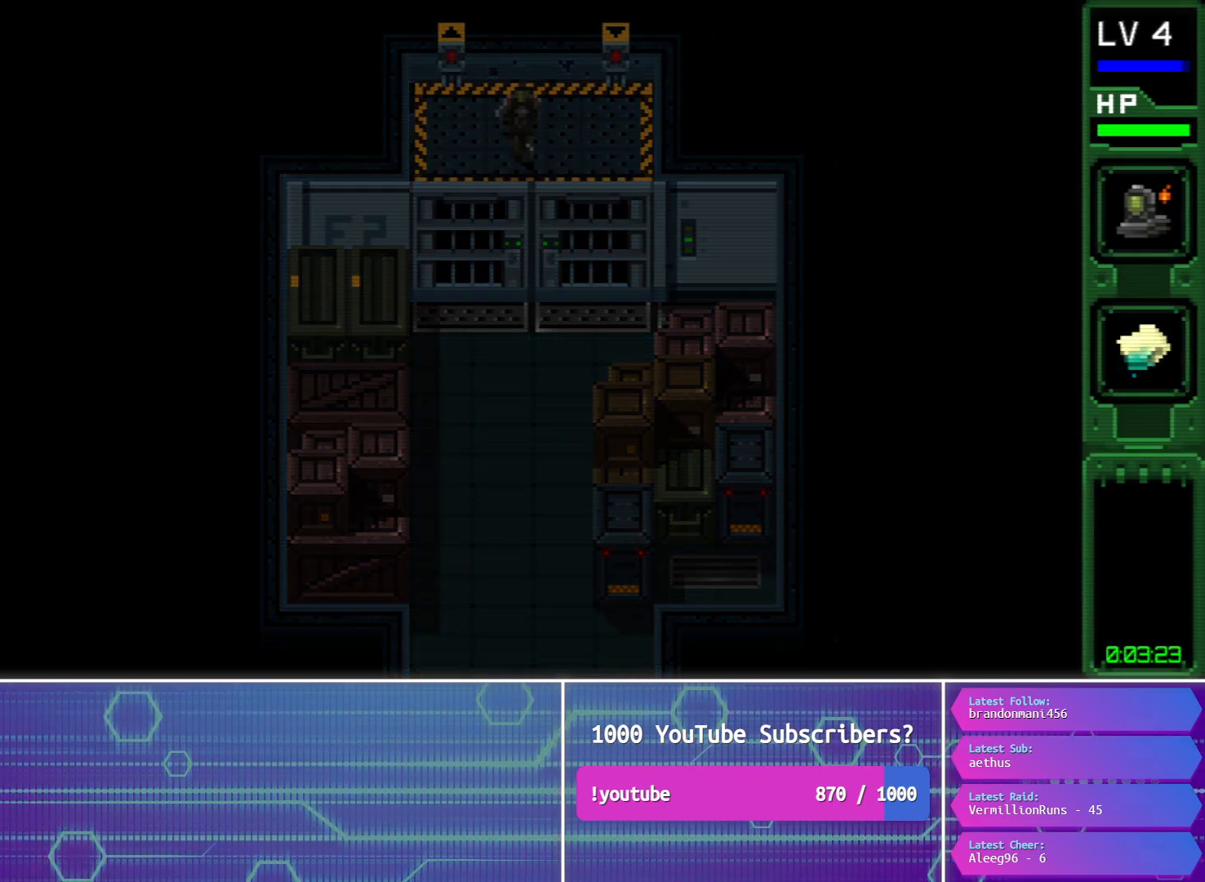
{"buttons": ["CIRCLE", "DPAD_DOWN"], "button_events": []}
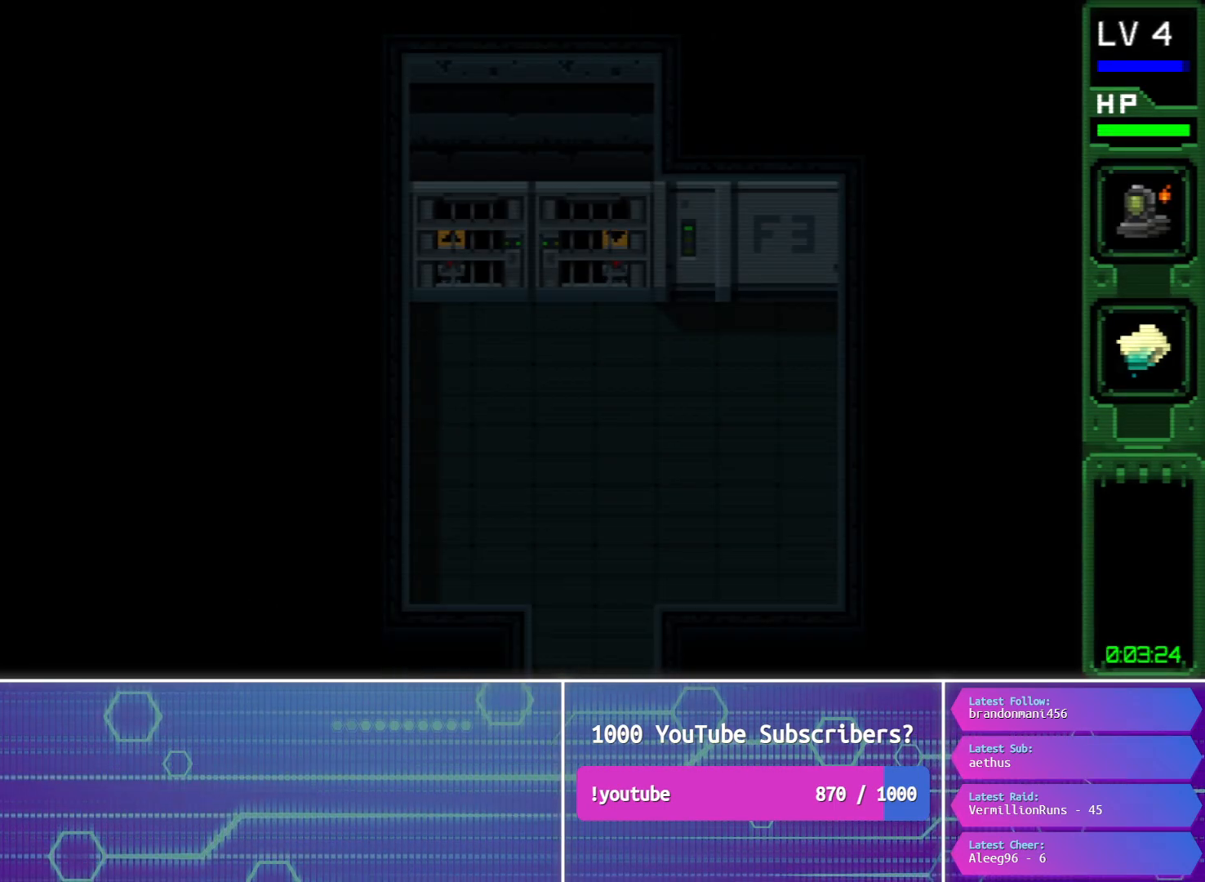
{"buttons": ["CIRCLE", "DPAD_DOWN"], "button_events": []}
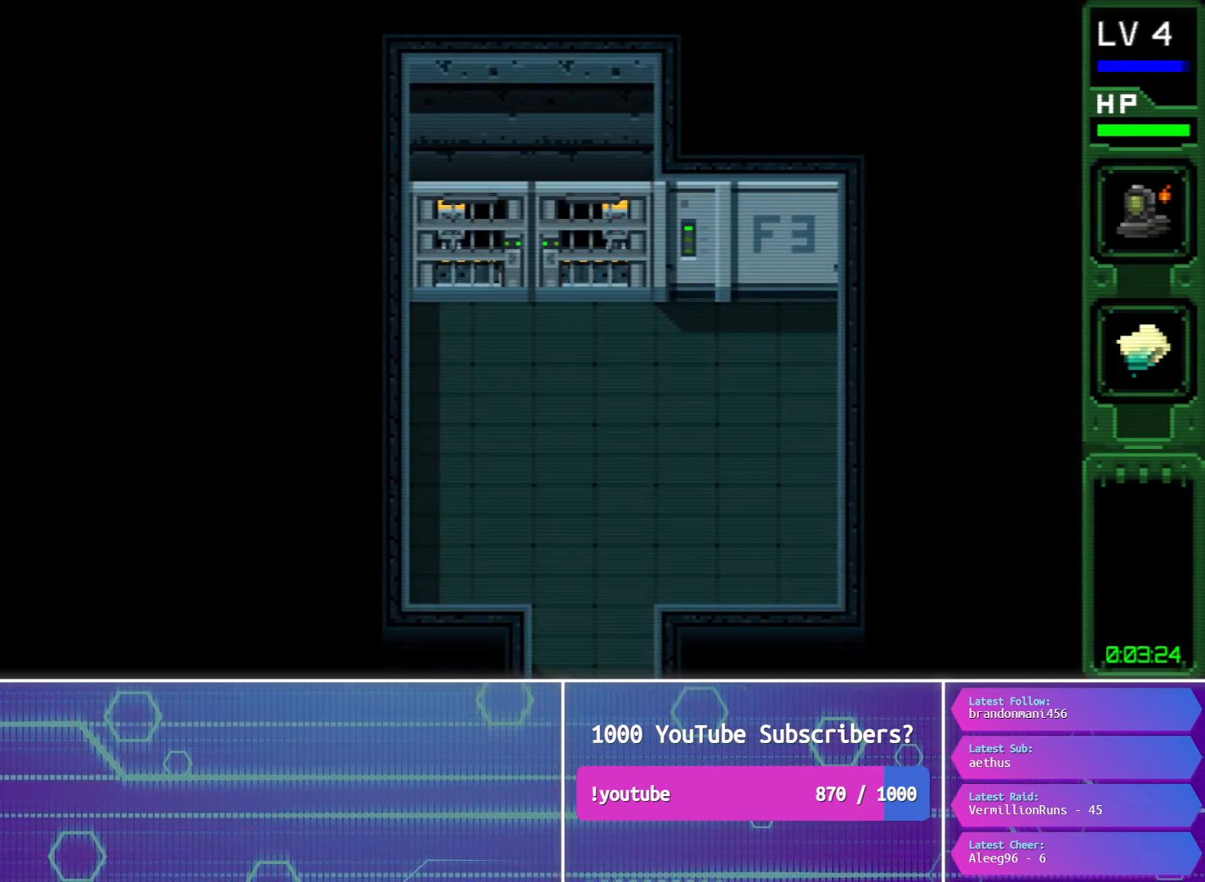
{"buttons": ["CIRCLE", "DPAD_DOWN"], "button_events": []}
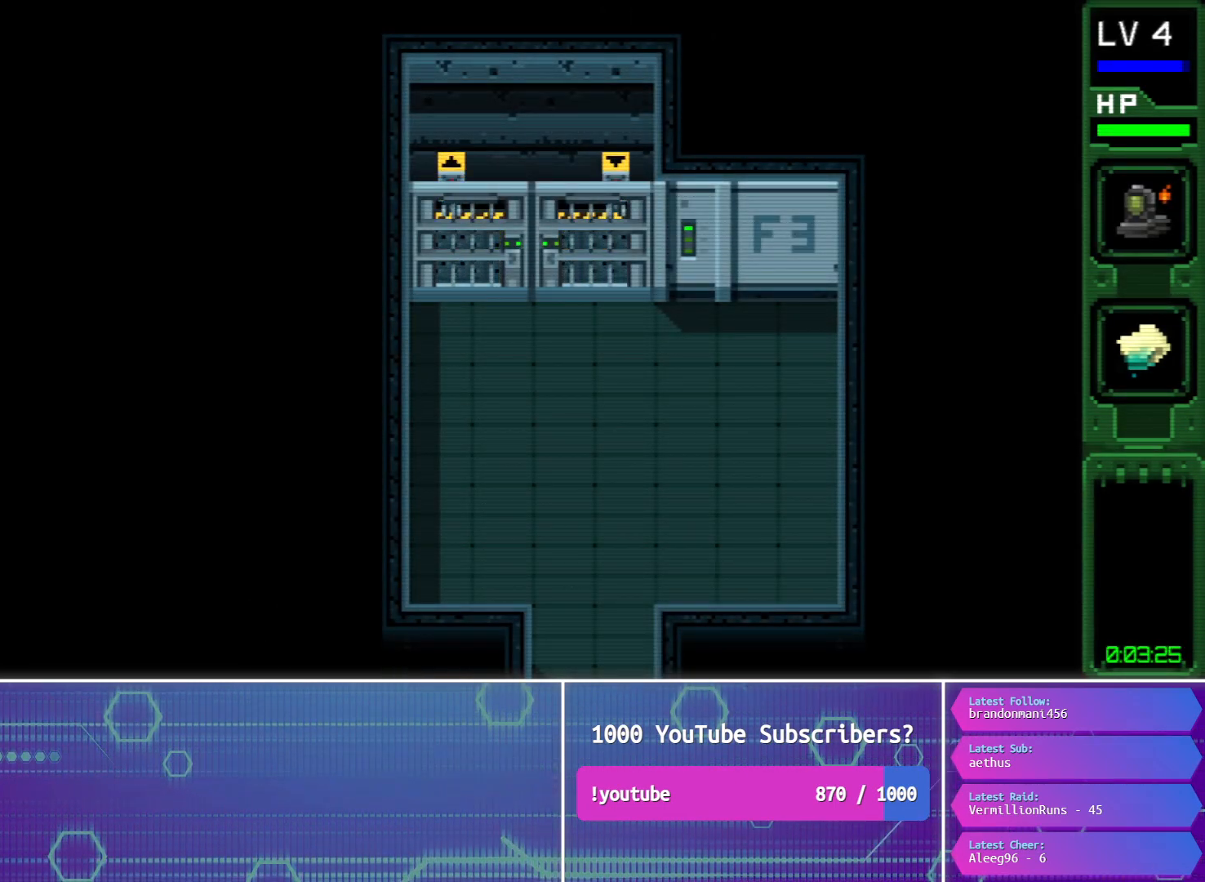
{"buttons": ["CIRCLE", "DPAD_DOWN"], "button_events": []}
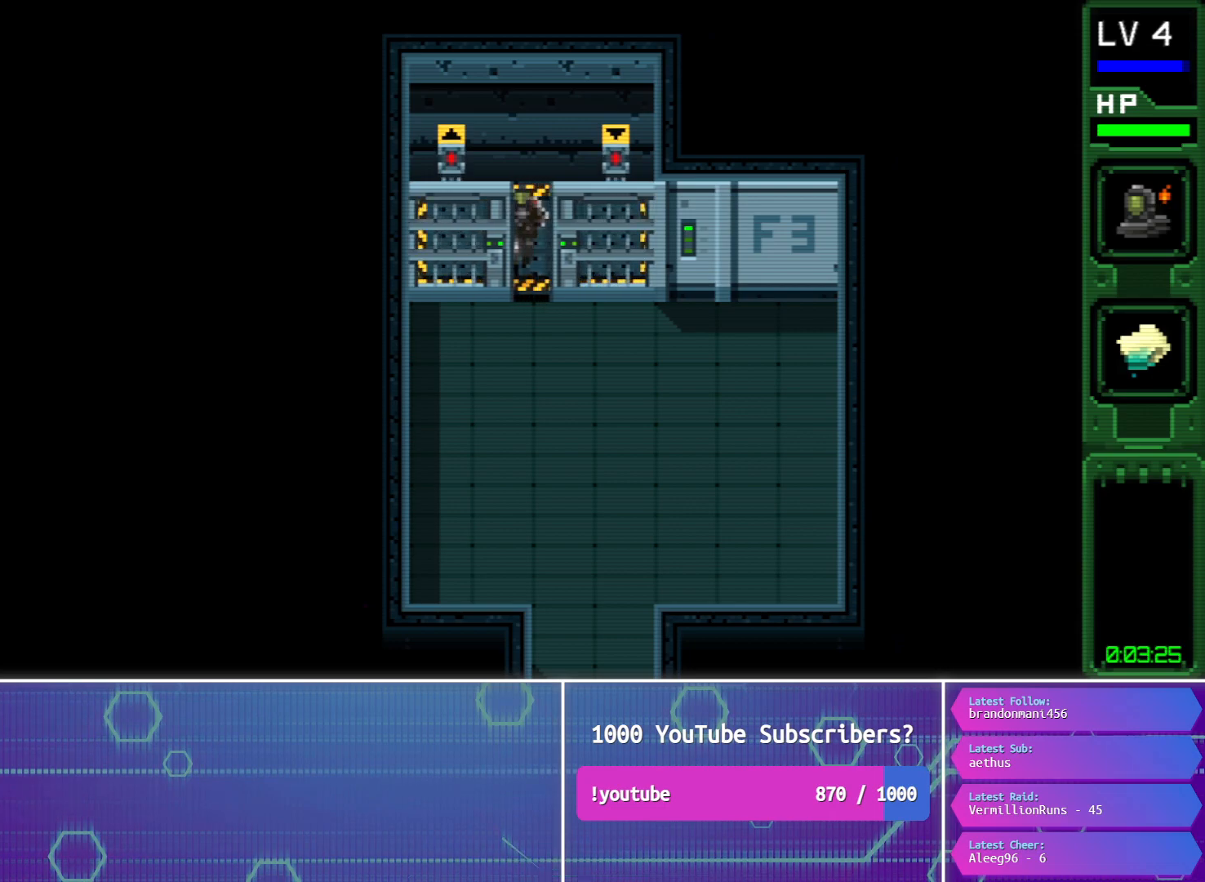
{"buttons": ["CIRCLE", "DPAD_DOWN"], "button_events": []}